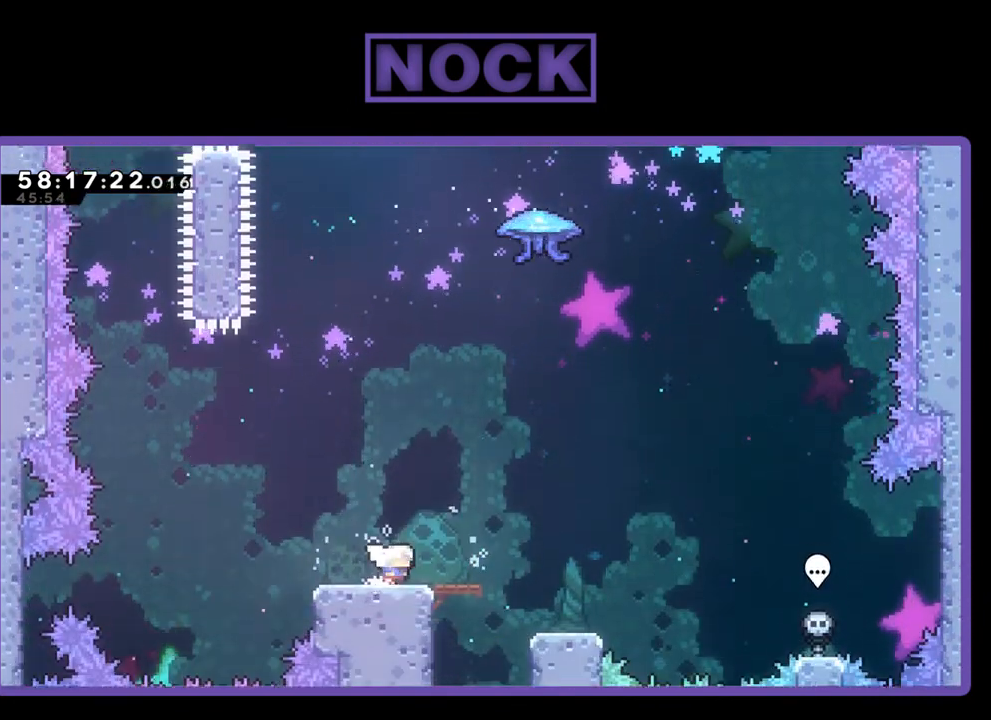
Gameplay with a controller (PlayStation layout); each line is a JSON object with the inputs held at the frame after it. "events" lists button and stick changes between this image and that frame as [ms after this image, input, new state], when the widget could be followed in between. Not read: left_stick.
{"buttons": [], "right_stick": "center", "events": [[400, "DPAD_RIGHT", "up"]]}
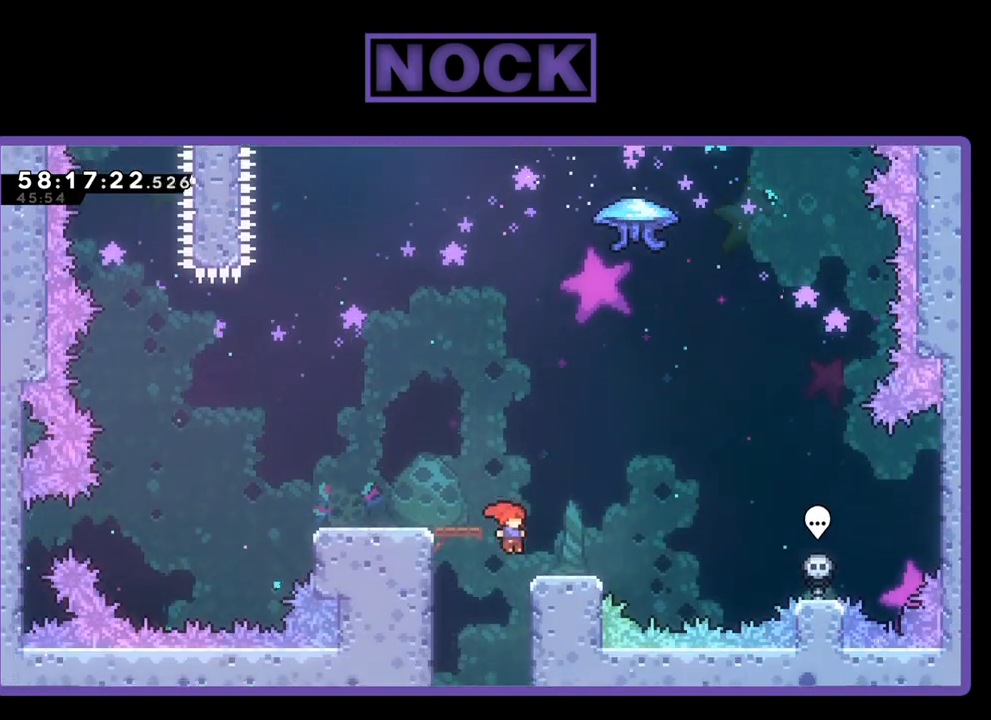
{"buttons": [], "right_stick": "center", "events": [[67, "DPAD_LEFT", "down"], [233, "DPAD_LEFT", "up"]]}
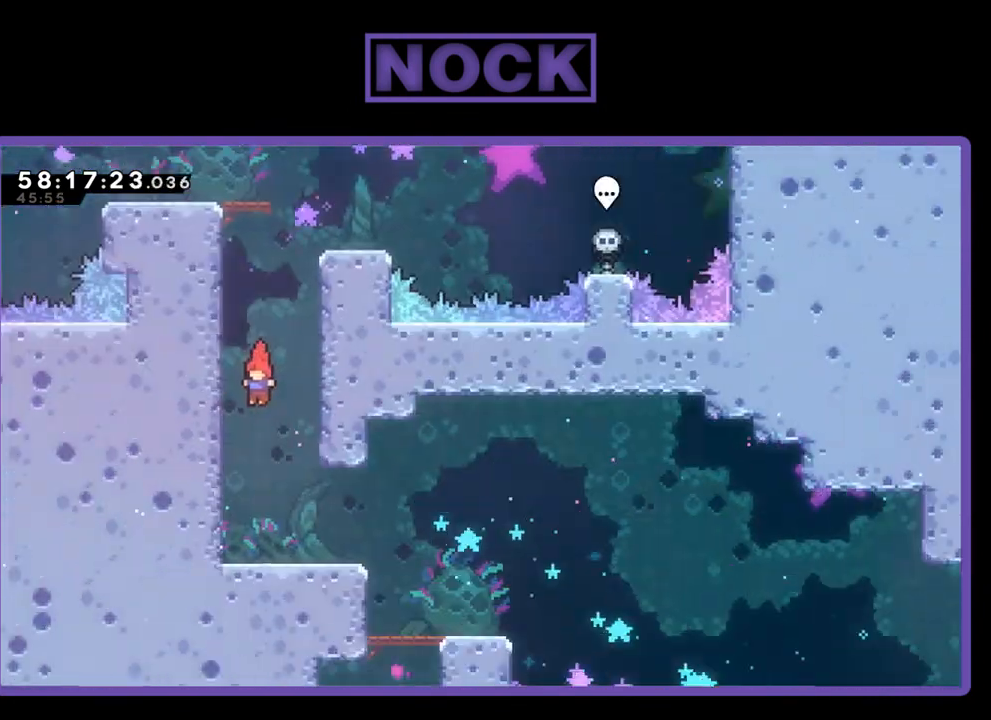
{"buttons": [], "right_stick": "center", "events": [[200, "DPAD_UP", "down"], [400, "DPAD_UP", "up"]]}
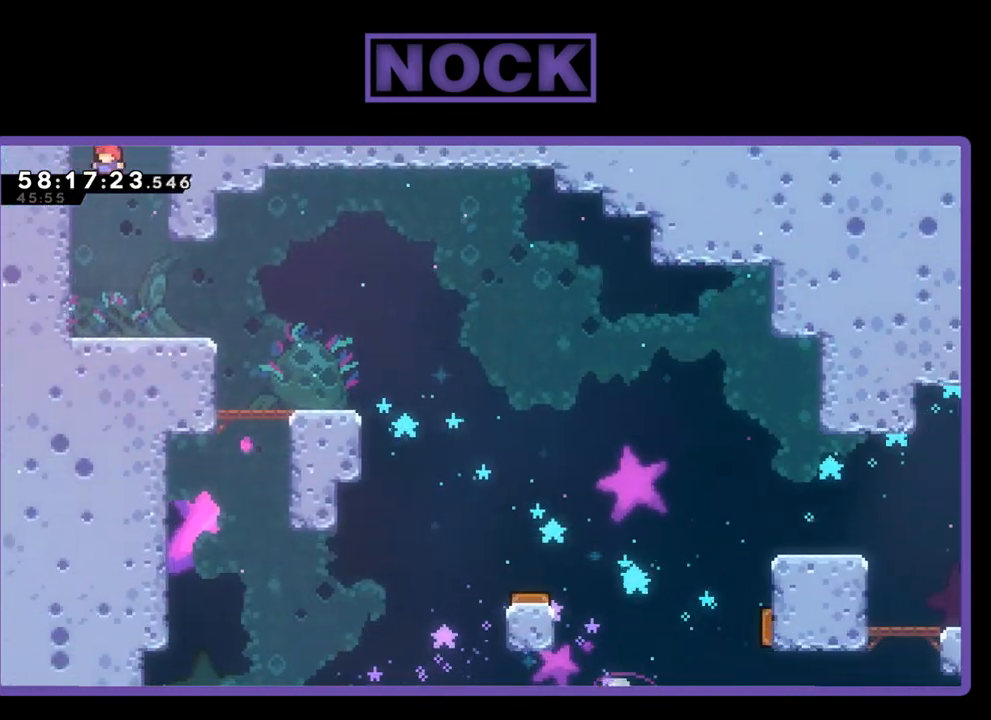
{"buttons": [], "right_stick": "center", "events": []}
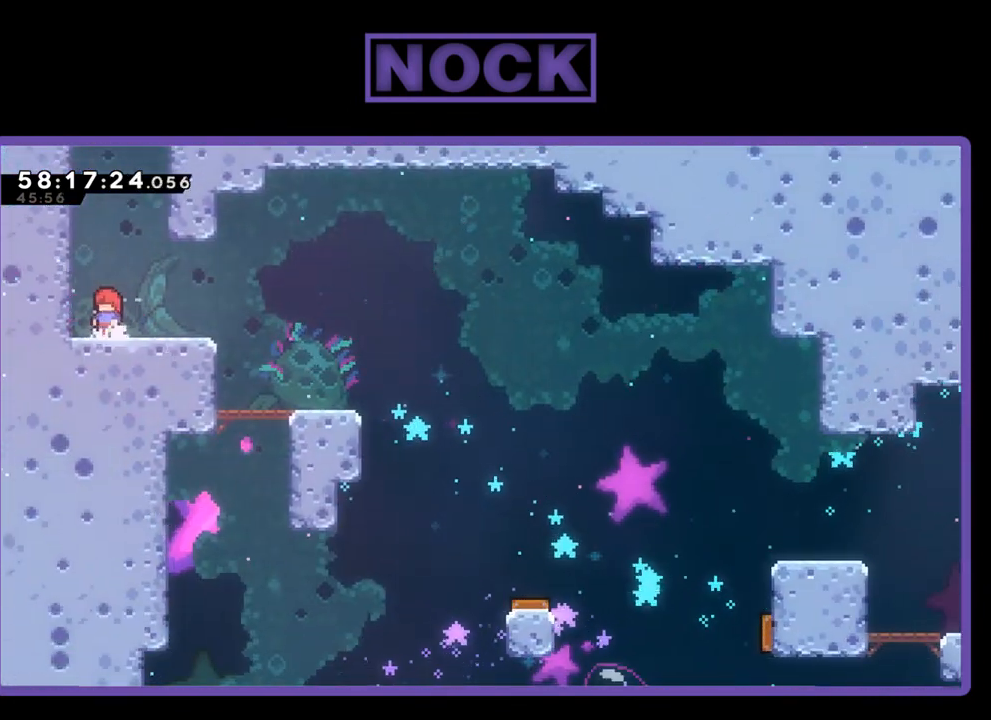
{"buttons": ["CIRCLE", "DPAD_UP"], "right_stick": "center", "events": [[233, "DPAD_UP", "down"], [267, "CIRCLE", "down"]]}
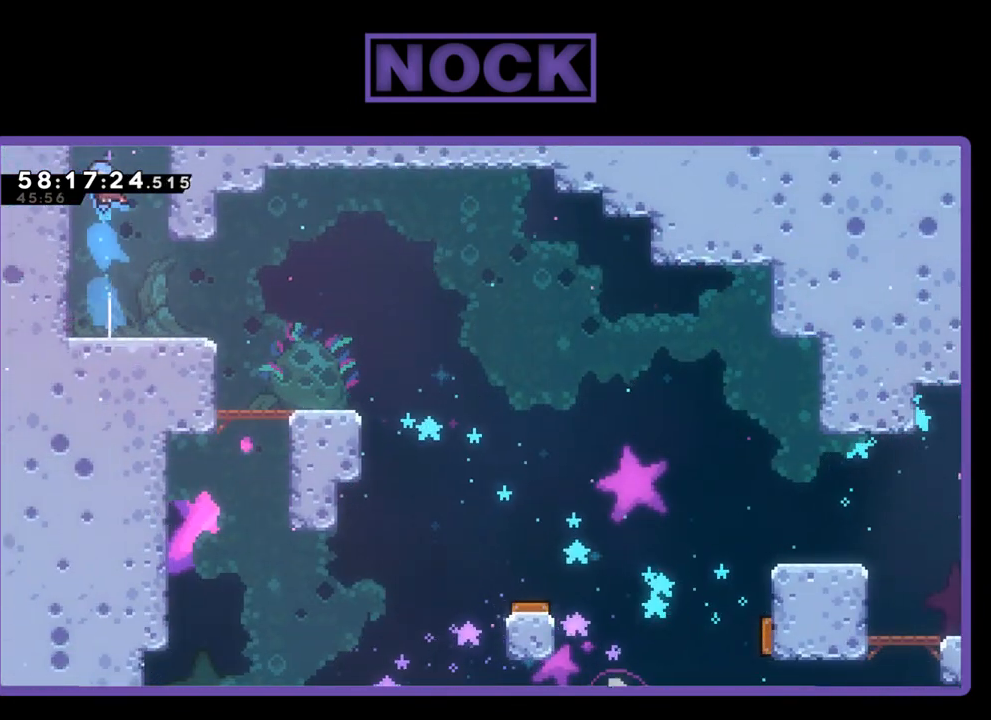
{"buttons": ["CROSS", "R2", "DPAD_UP"], "right_stick": "center", "events": [[67, "CIRCLE", "up"], [100, "DPAD_LEFT", "down"], [100, "R2", "down"], [200, "CROSS", "down"], [400, "CROSS", "up"], [467, "CROSS", "down"], [467, "DPAD_LEFT", "up"]]}
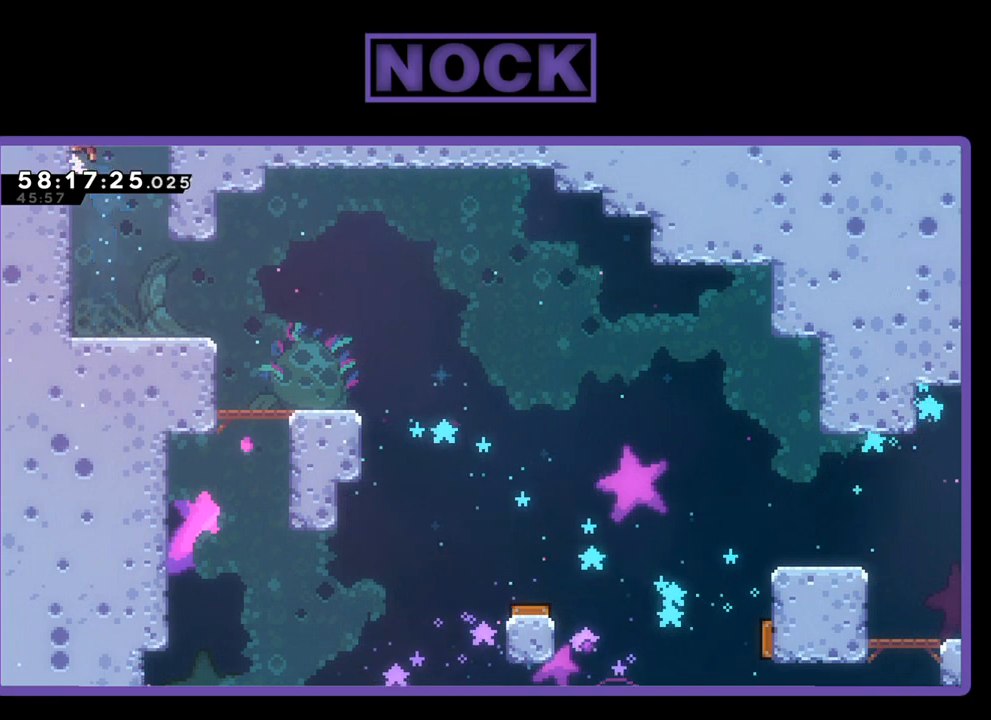
{"buttons": ["CROSS", "DPAD_UP"], "right_stick": "center", "events": [[100, "CROSS", "up"], [167, "CROSS", "down"], [433, "R2", "up"]]}
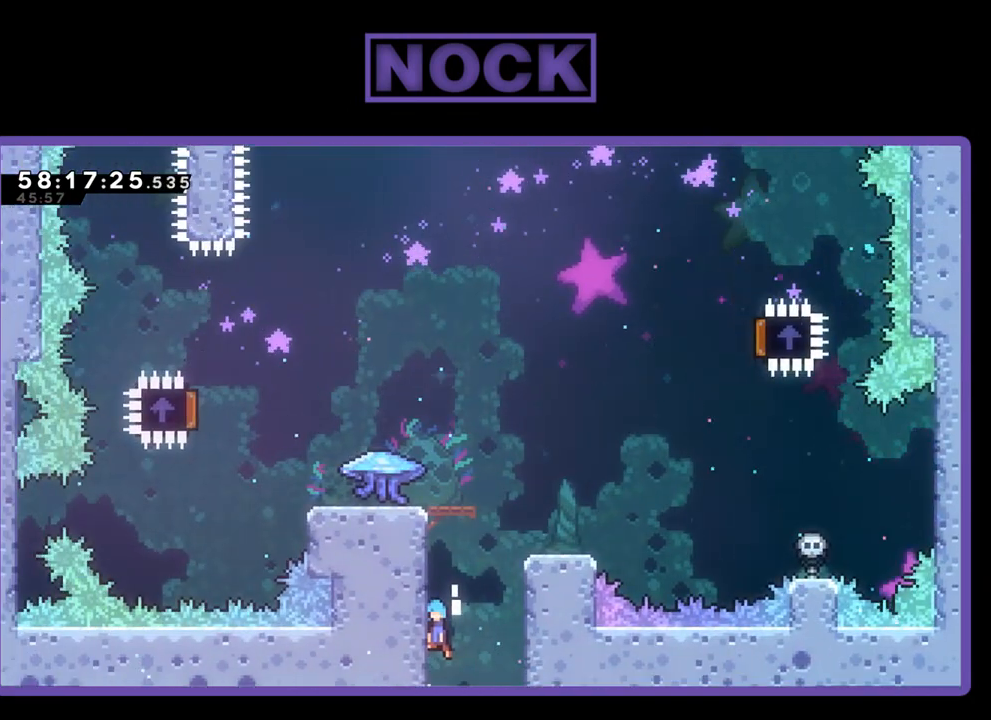
{"buttons": ["CROSS", "R2", "DPAD_UP"], "right_stick": "center", "events": [[100, "CROSS", "up"], [200, "CROSS", "down"], [233, "R2", "down"], [433, "CROSS", "up"], [500, "CROSS", "down"]]}
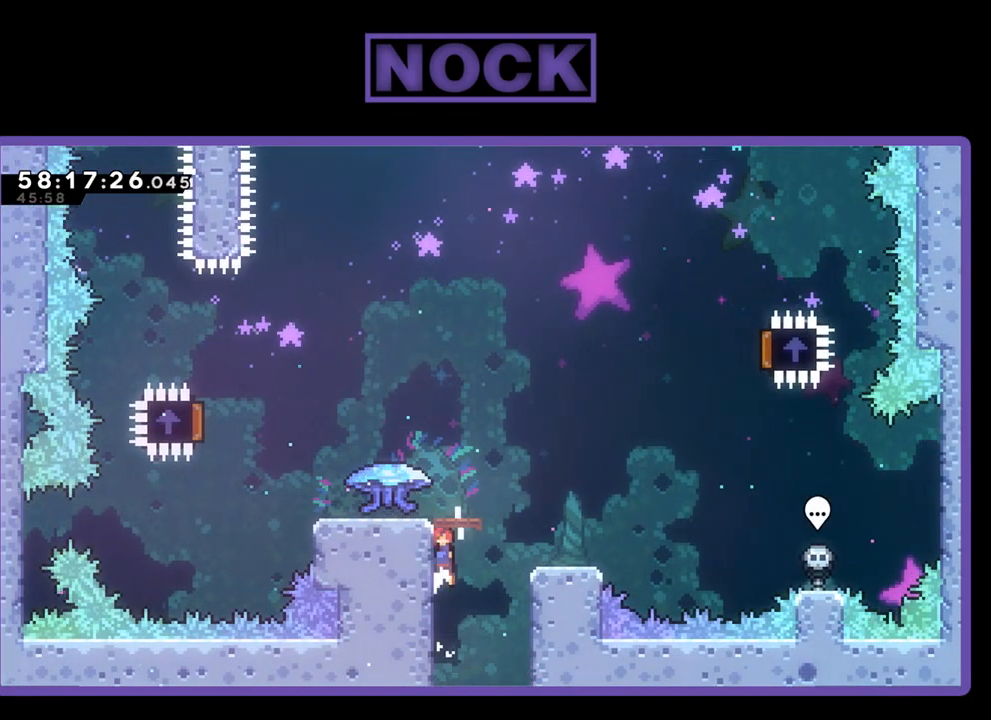
{"buttons": ["R2"], "right_stick": "center", "events": [[167, "CROSS", "up"], [233, "CROSS", "down"], [367, "CROSS", "up"], [400, "DPAD_UP", "up"]]}
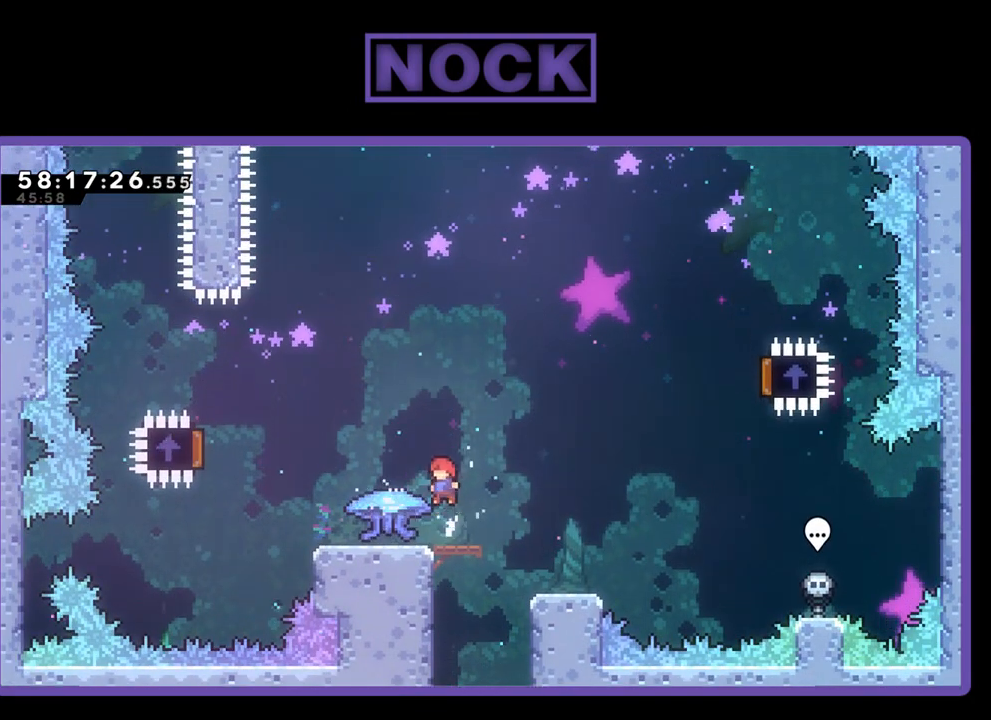
{"buttons": ["R2", "DPAD_LEFT"], "right_stick": "center", "events": [[467, "DPAD_LEFT", "down"]]}
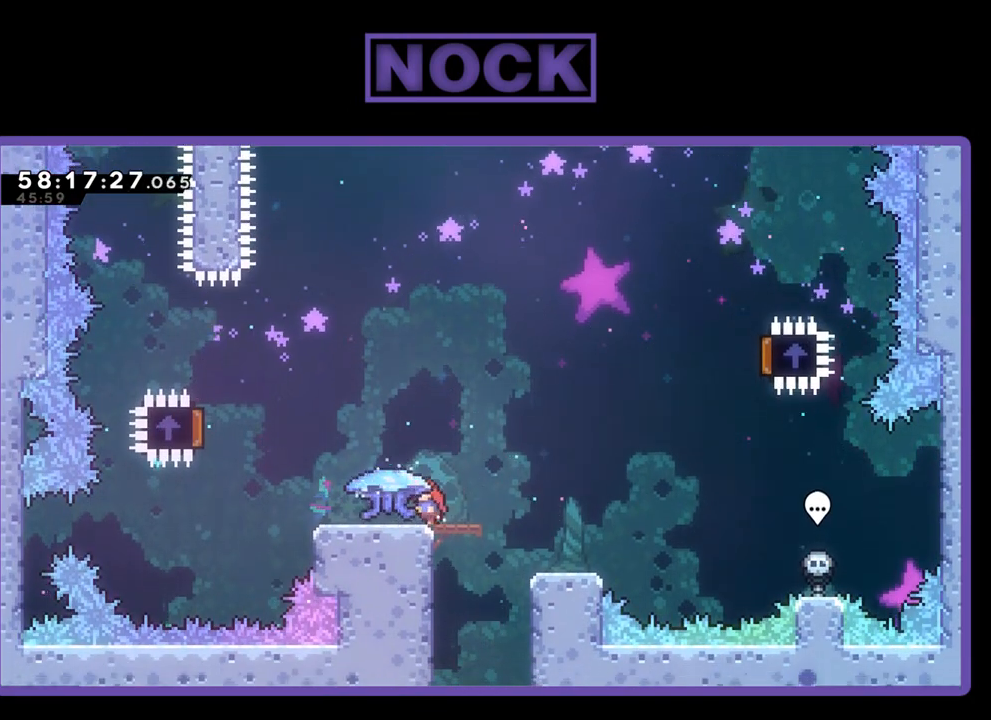
{"buttons": ["R2", "DPAD_LEFT"], "right_stick": "center", "events": []}
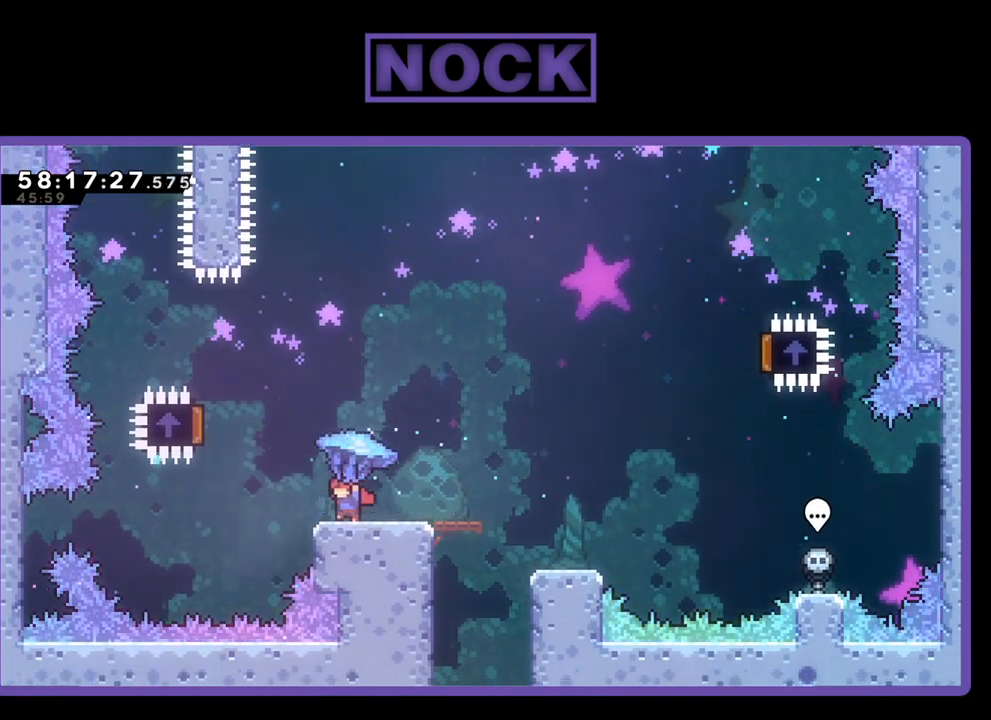
{"buttons": ["CROSS", "R2", "DPAD_UP", "DPAD_RIGHT"], "right_stick": "center", "events": [[167, "CROSS", "down"], [300, "DPAD_UP", "down"], [400, "DPAD_LEFT", "up"], [433, "DPAD_RIGHT", "down"]]}
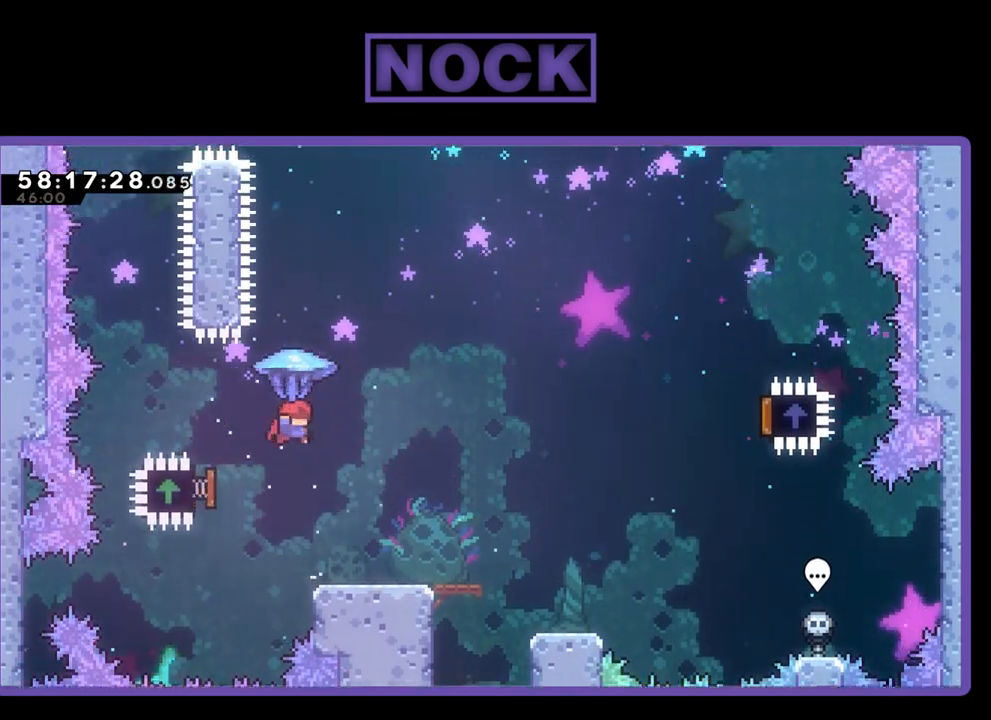
{"buttons": ["R2", "DPAD_UP", "DPAD_RIGHT"], "right_stick": "center", "events": [[133, "CROSS", "up"]]}
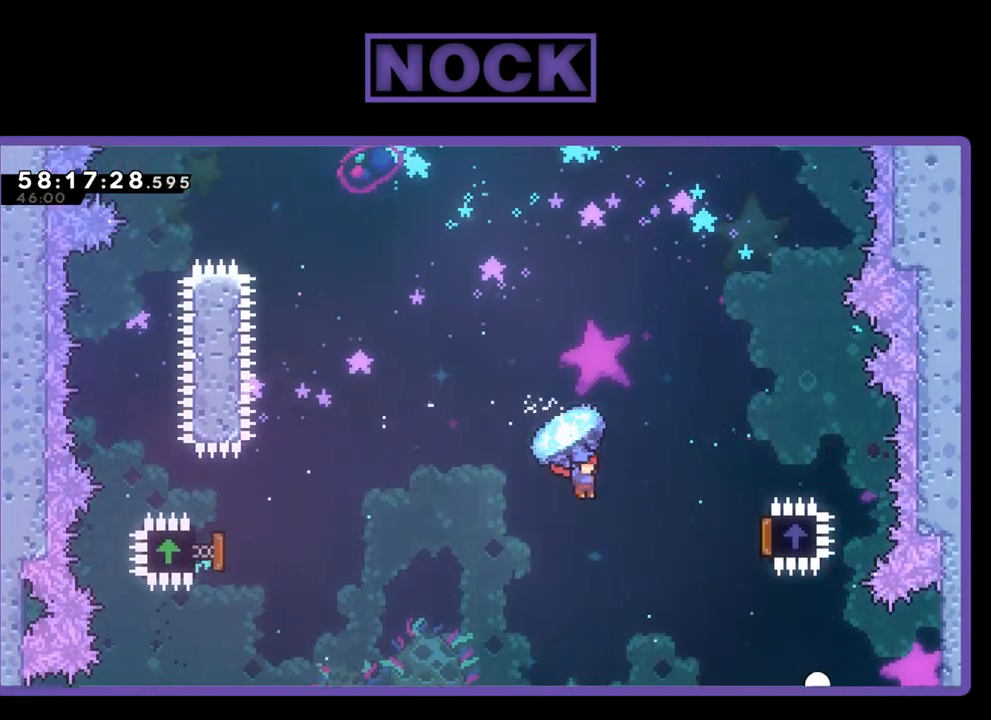
{"buttons": ["R2", "DPAD_UP", "DPAD_LEFT"], "right_stick": "center", "events": [[400, "DPAD_RIGHT", "up"], [433, "DPAD_LEFT", "down"]]}
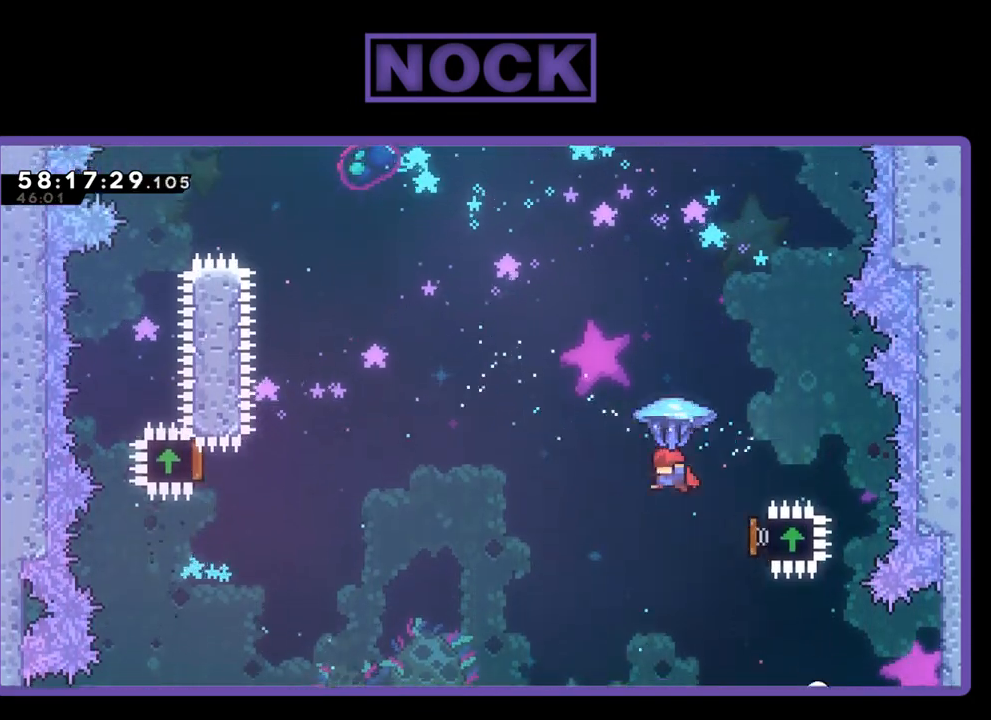
{"buttons": ["DPAD_UP"], "right_stick": "center", "events": [[433, "DPAD_LEFT", "up"], [500, "R2", "up"]]}
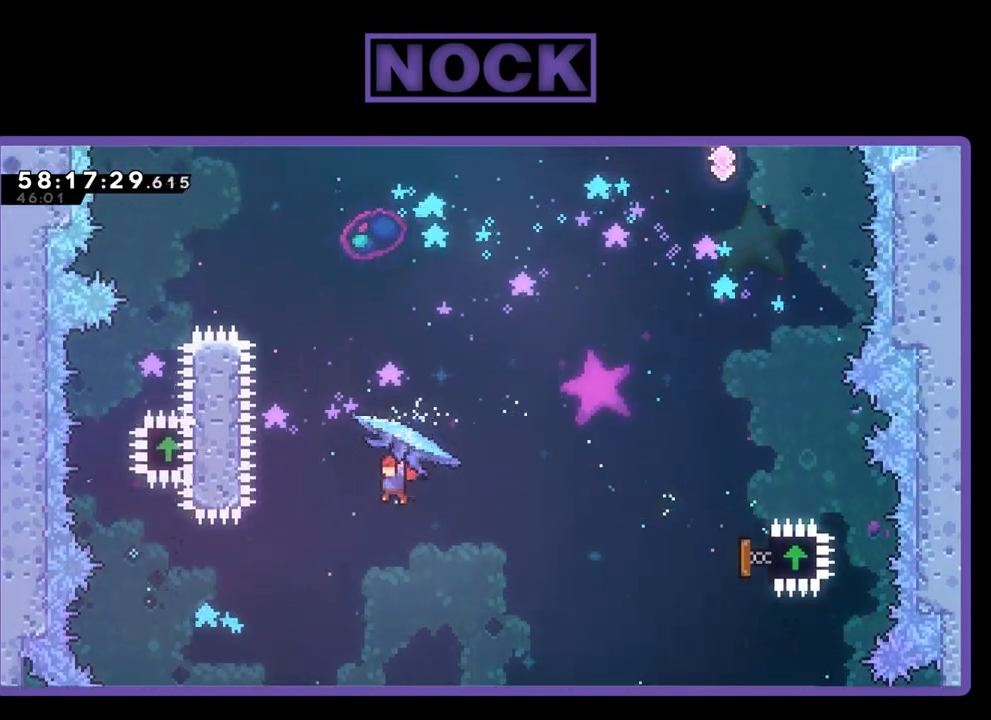
{"buttons": ["CROSS", "CIRCLE", "R2", "DPAD_UP"], "right_stick": "center", "events": [[67, "CIRCLE", "down"], [200, "R2", "down"], [267, "CROSS", "down"], [400, "CROSS", "up"], [433, "CIRCLE", "up"], [467, "CIRCLE", "down"], [500, "CROSS", "down"]]}
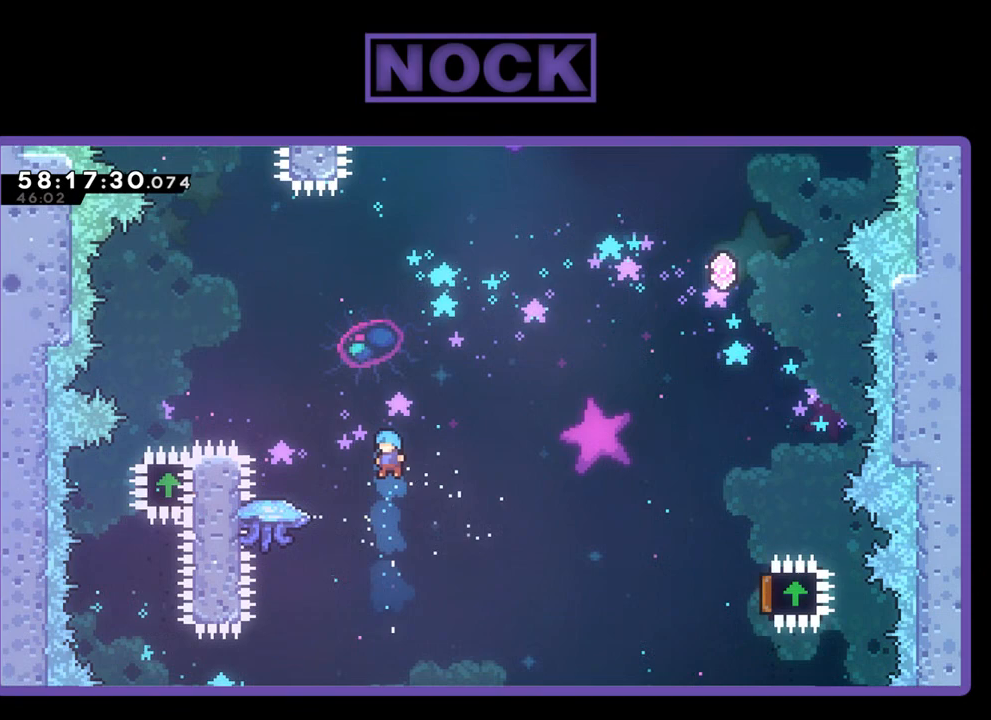
{"buttons": [], "right_stick": "center", "events": [[33, "DPAD_LEFT", "down"], [200, "CROSS", "up"], [267, "CIRCLE", "up"], [333, "DPAD_LEFT", "up"], [400, "DPAD_UP", "up"], [433, "R2", "up"]]}
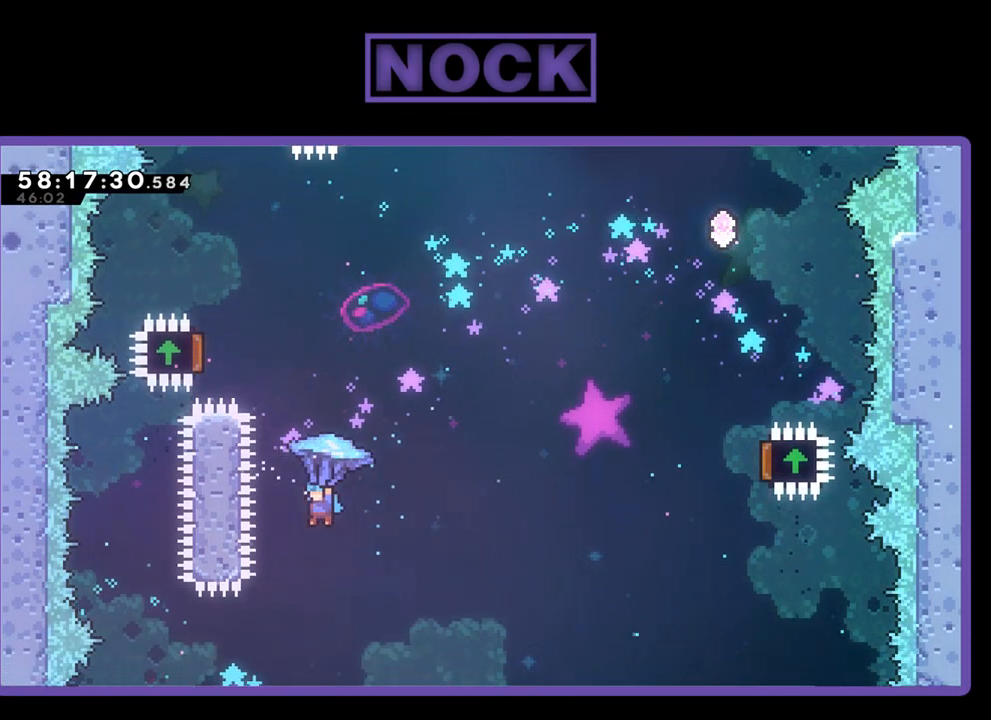
{"buttons": ["DPAD_RIGHT"], "right_stick": "center", "events": [[133, "DPAD_RIGHT", "down"]]}
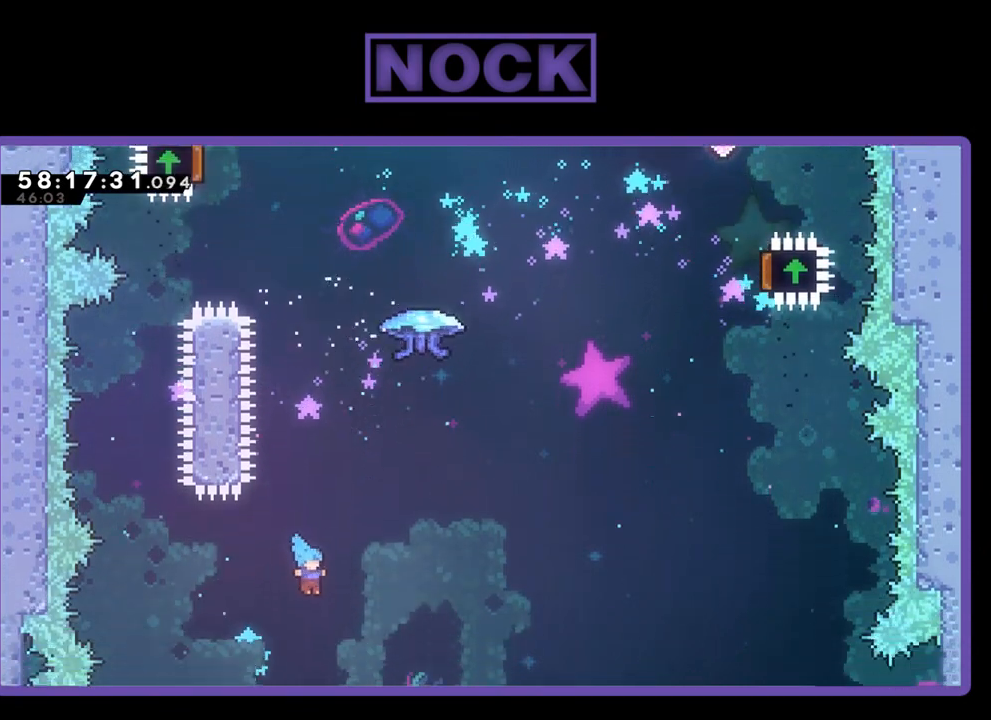
{"buttons": ["DPAD_RIGHT"], "right_stick": "center", "events": []}
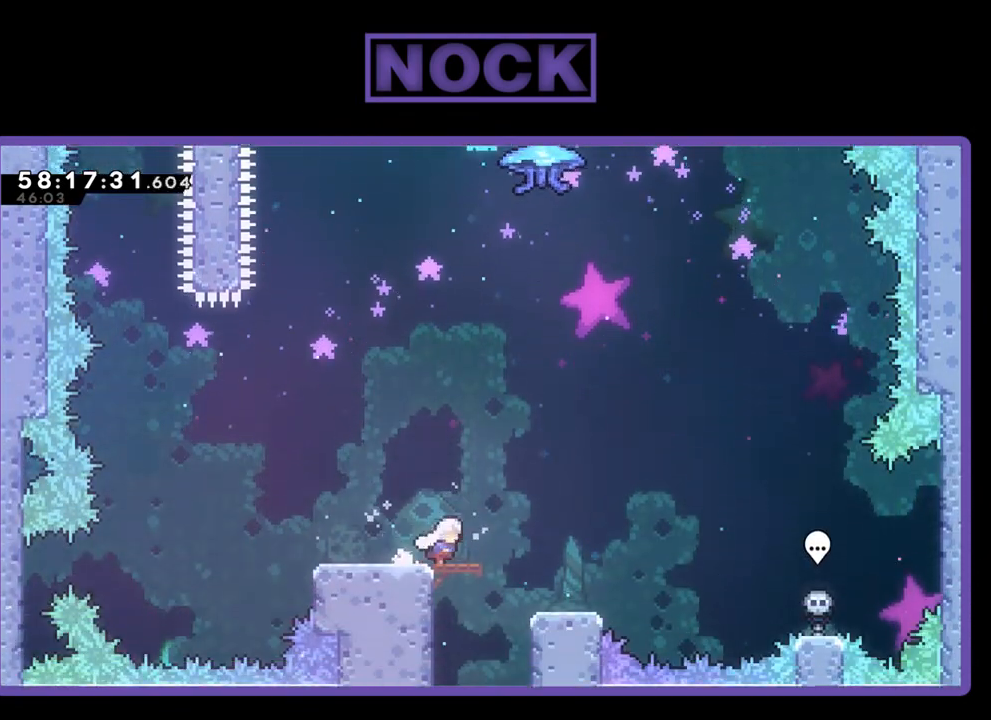
{"buttons": ["DPAD_LEFT"], "right_stick": "center", "events": [[300, "DPAD_RIGHT", "up"], [367, "DPAD_LEFT", "down"]]}
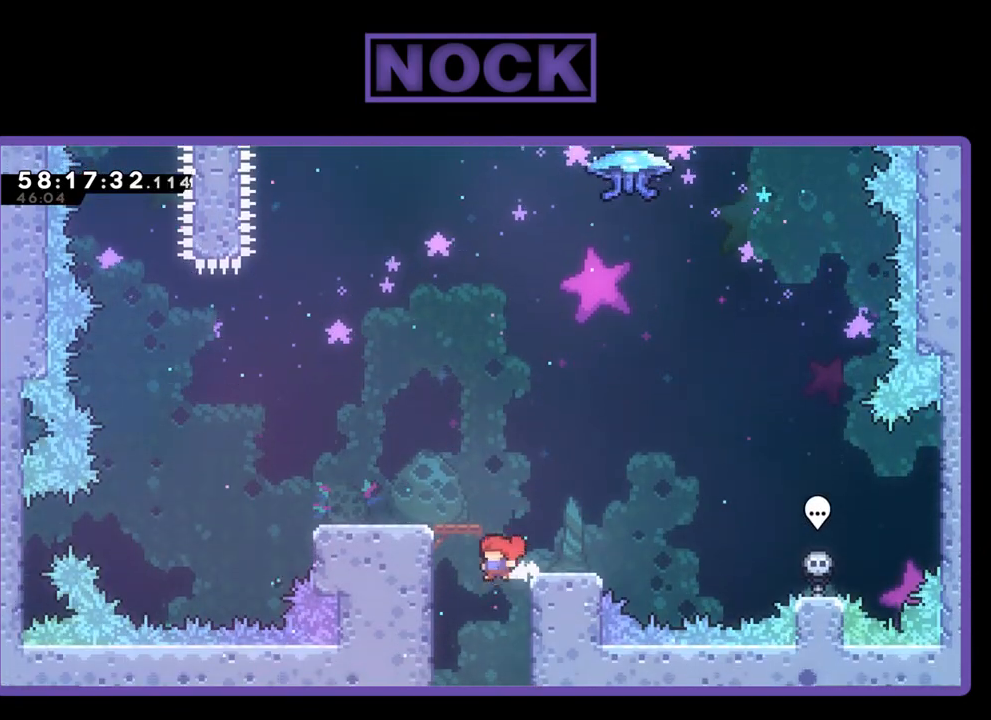
{"buttons": [], "right_stick": "center", "events": [[167, "DPAD_LEFT", "up"]]}
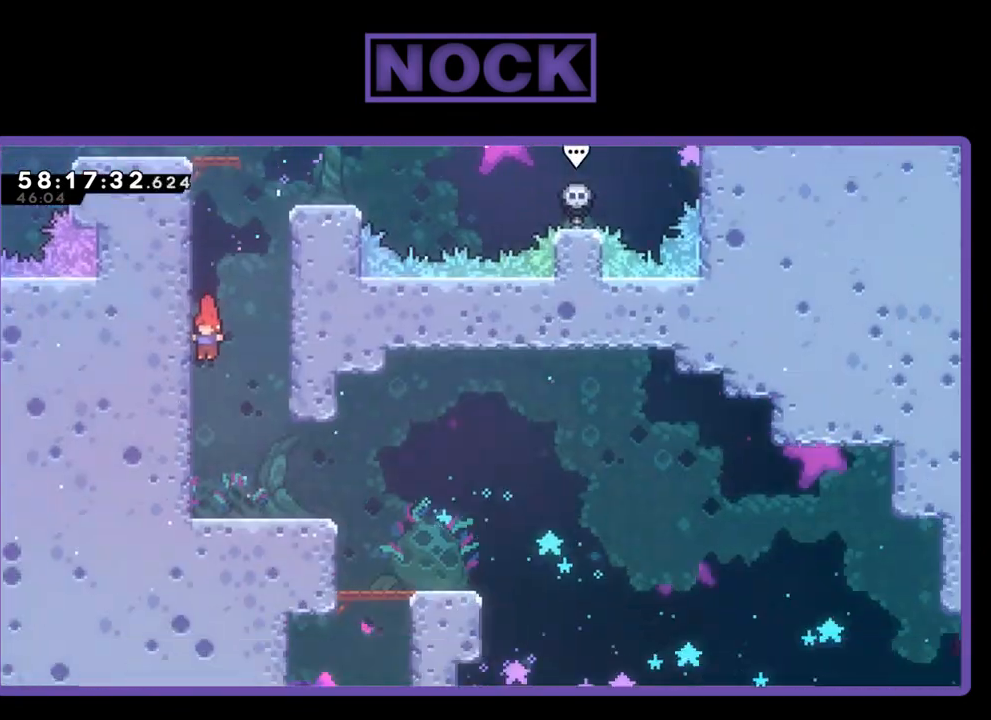
{"buttons": ["CIRCLE", "DPAD_UP"], "right_stick": "center", "events": [[333, "DPAD_UP", "down"], [467, "CIRCLE", "down"]]}
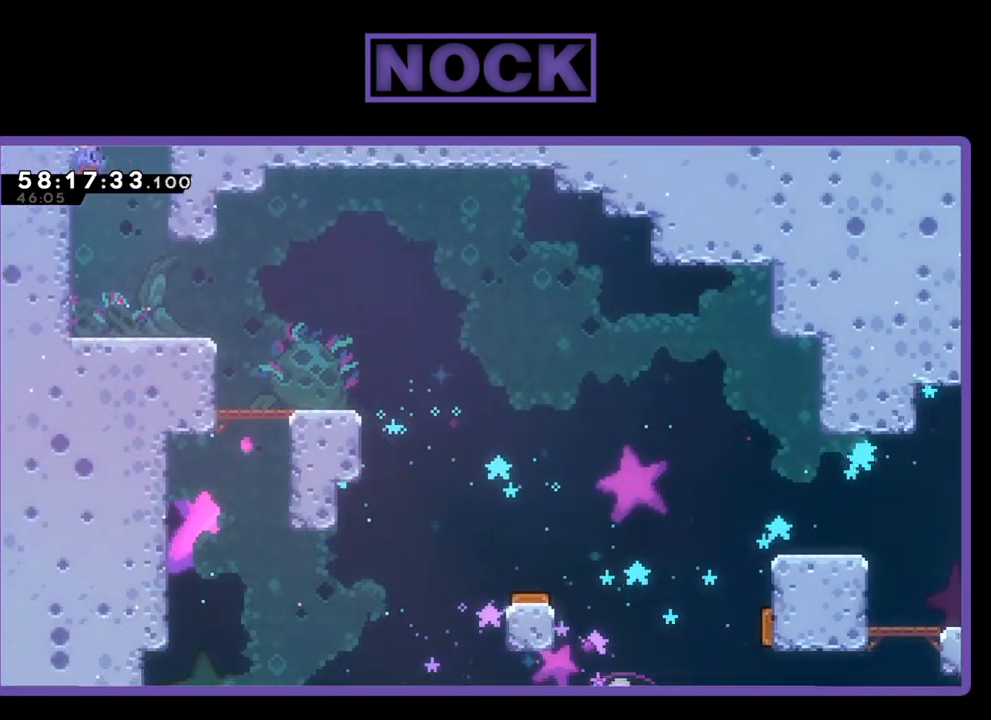
{"buttons": ["DPAD_UP"], "right_stick": "center", "events": [[67, "CIRCLE", "up"], [133, "CIRCLE", "down"], [267, "CIRCLE", "up"]]}
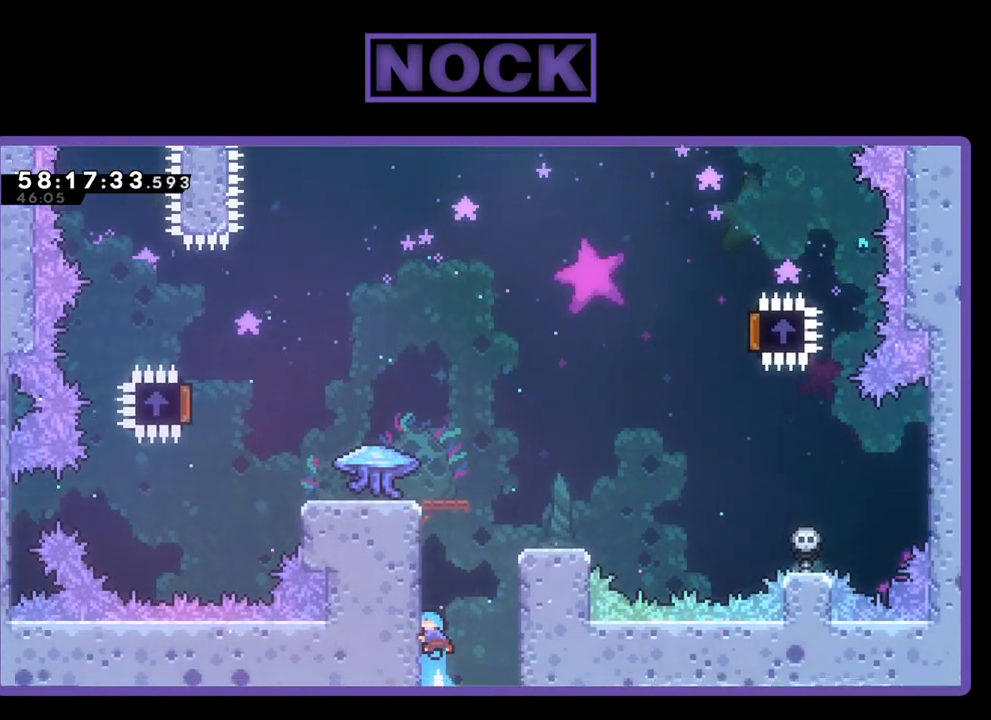
{"buttons": ["R2", "DPAD_UP"], "right_stick": "center", "events": [[133, "R2", "down"], [333, "CROSS", "down"], [467, "CROSS", "up"]]}
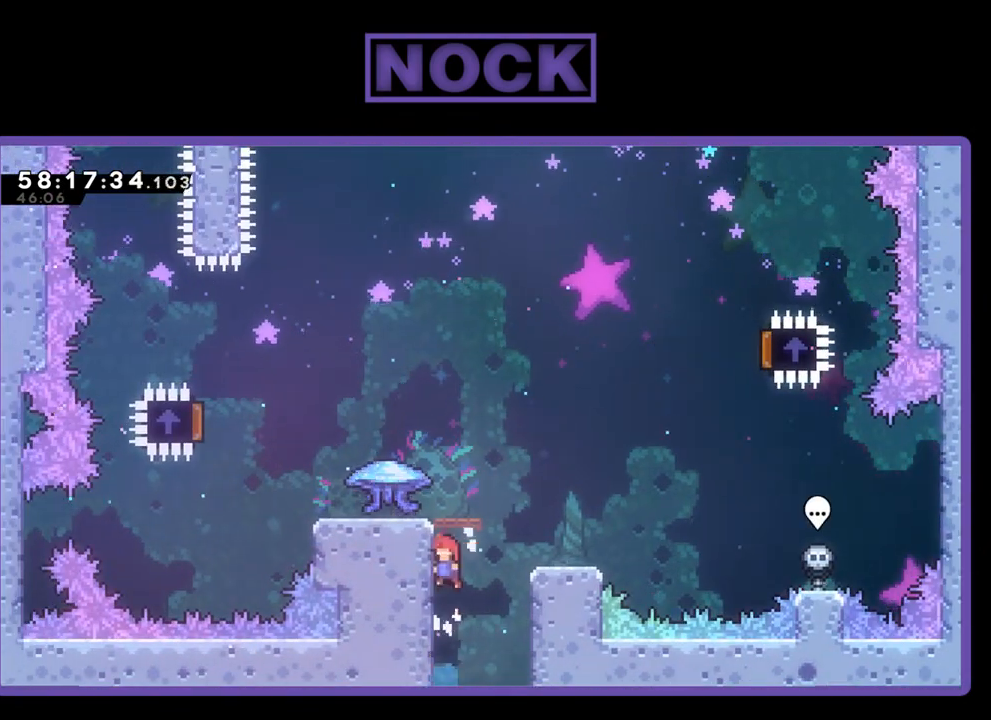
{"buttons": ["R2"], "right_stick": "center", "events": [[67, "CROSS", "down"], [200, "DPAD_LEFT", "down"], [333, "CROSS", "up"], [400, "DPAD_LEFT", "up"], [433, "DPAD_UP", "up"]]}
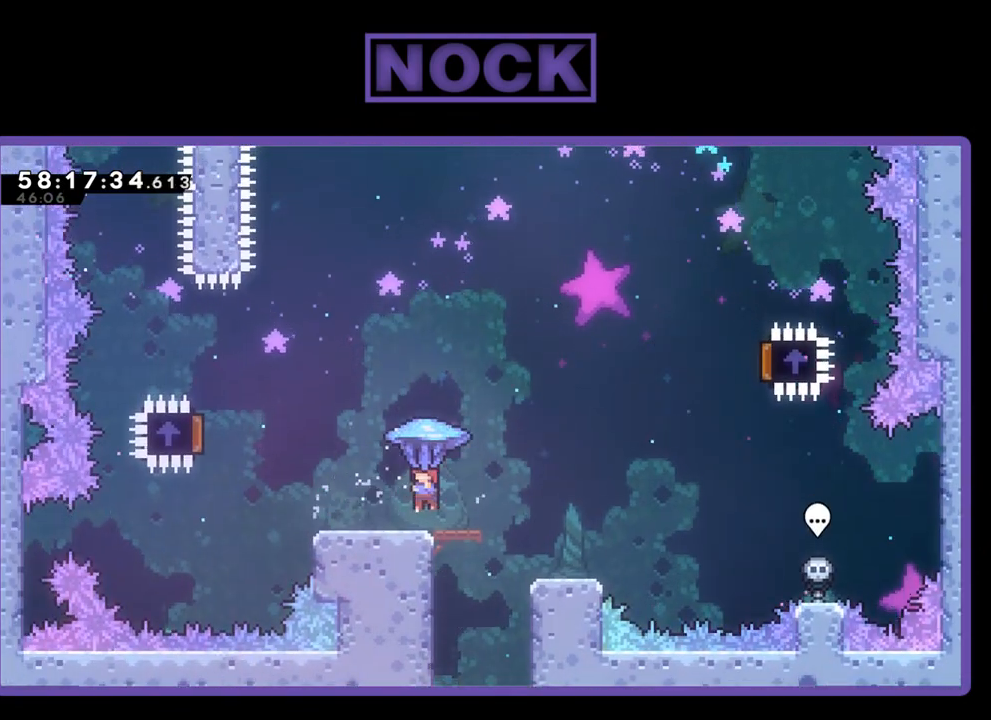
{"buttons": ["R2"], "right_stick": "center", "events": []}
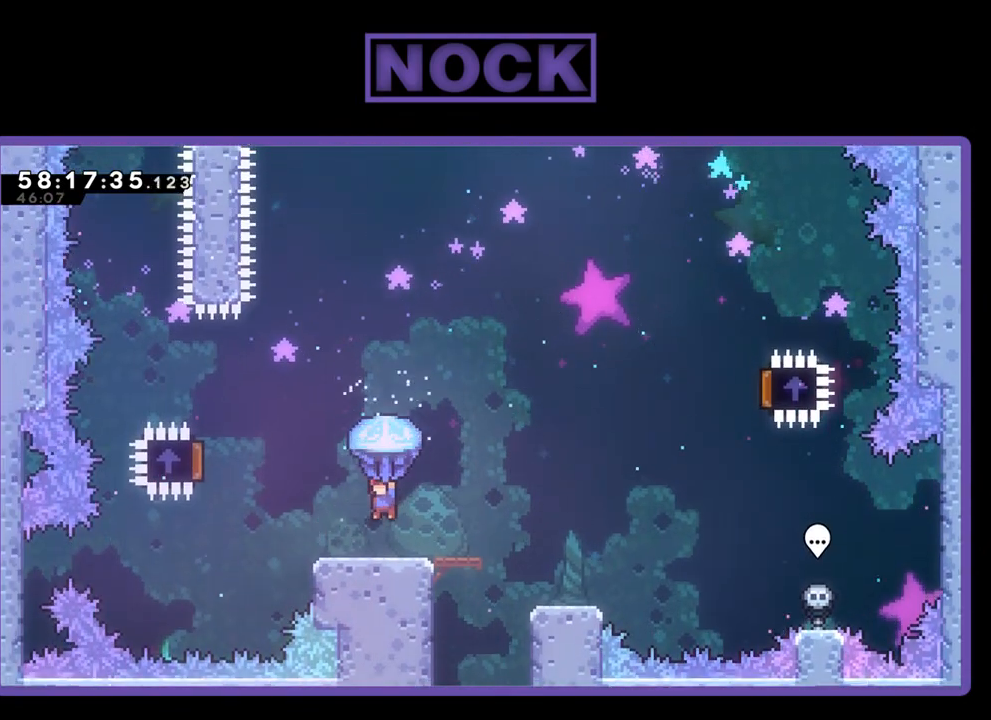
{"buttons": ["R2", "DPAD_LEFT"], "right_stick": "center", "events": [[400, "DPAD_LEFT", "down"]]}
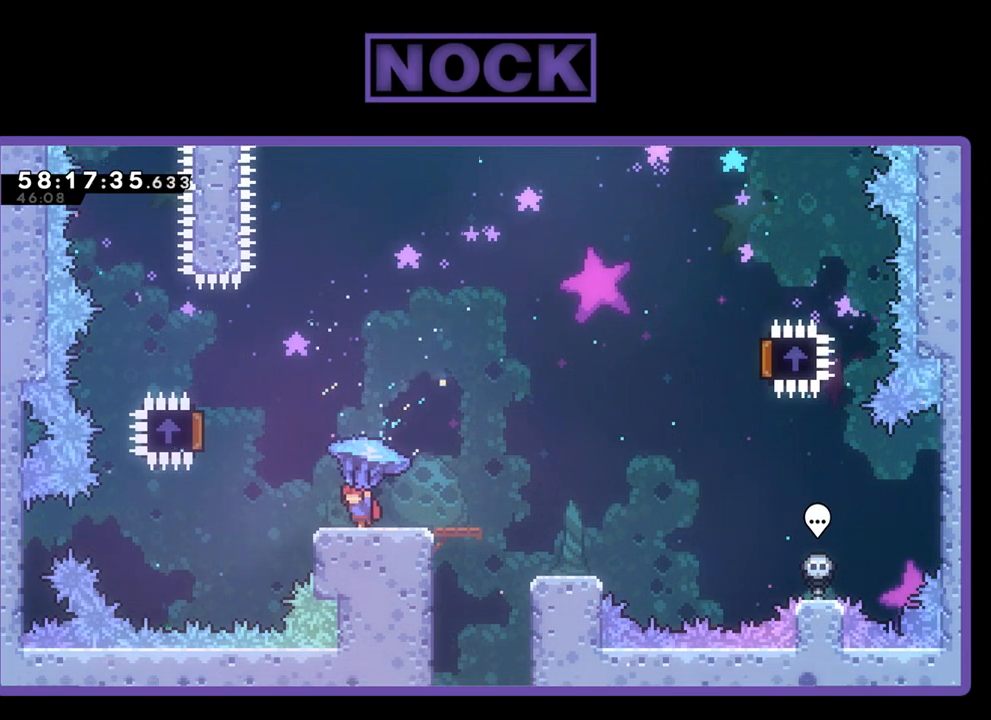
{"buttons": ["CROSS", "R2", "DPAD_RIGHT"], "right_stick": "center", "events": [[267, "CROSS", "down"], [433, "DPAD_LEFT", "up"], [433, "DPAD_UP", "down"], [500, "DPAD_RIGHT", "down"], [500, "DPAD_UP", "up"]]}
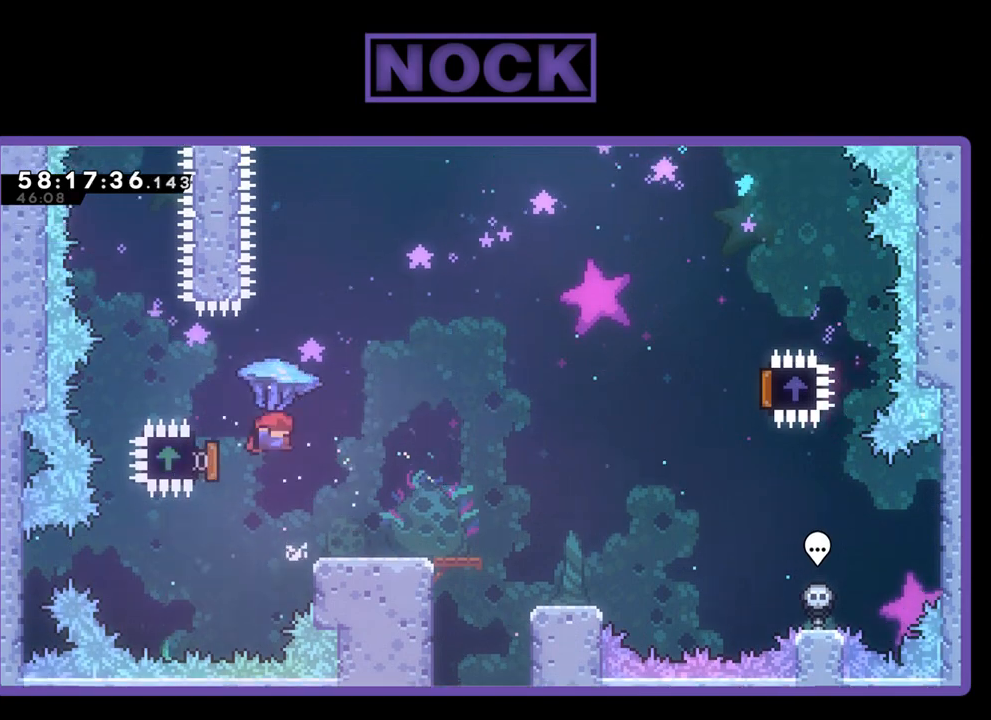
{"buttons": ["R2", "DPAD_RIGHT"], "right_stick": "center", "events": [[167, "CROSS", "up"]]}
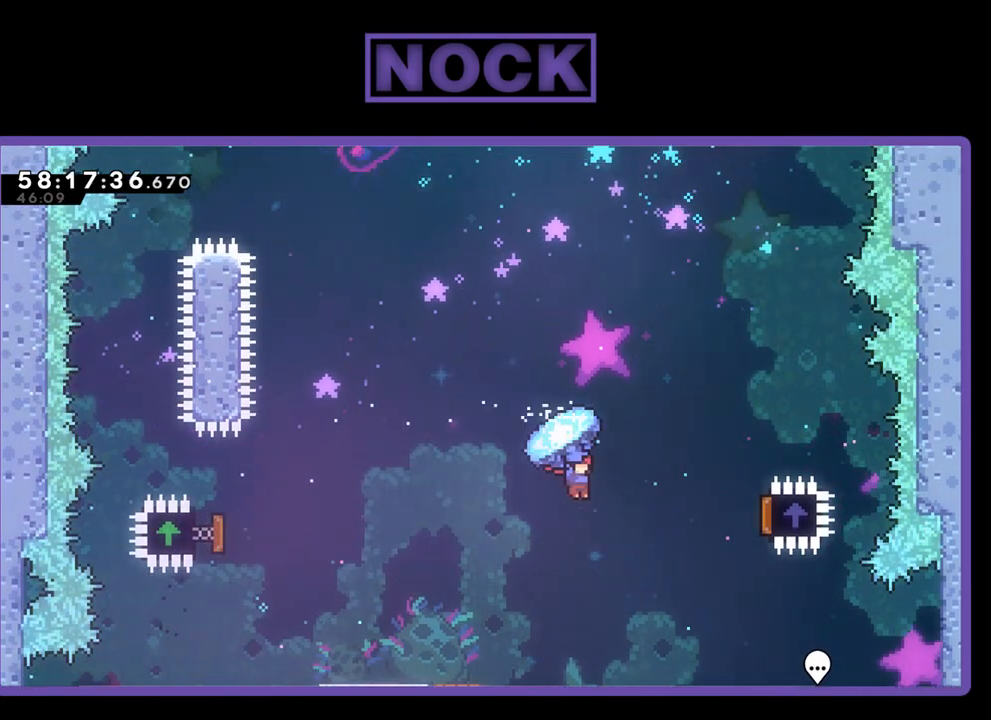
{"buttons": ["R2", "DPAD_UP", "DPAD_LEFT"], "right_stick": "center", "events": [[367, "DPAD_RIGHT", "up"], [367, "DPAD_UP", "down"], [400, "DPAD_LEFT", "down"]]}